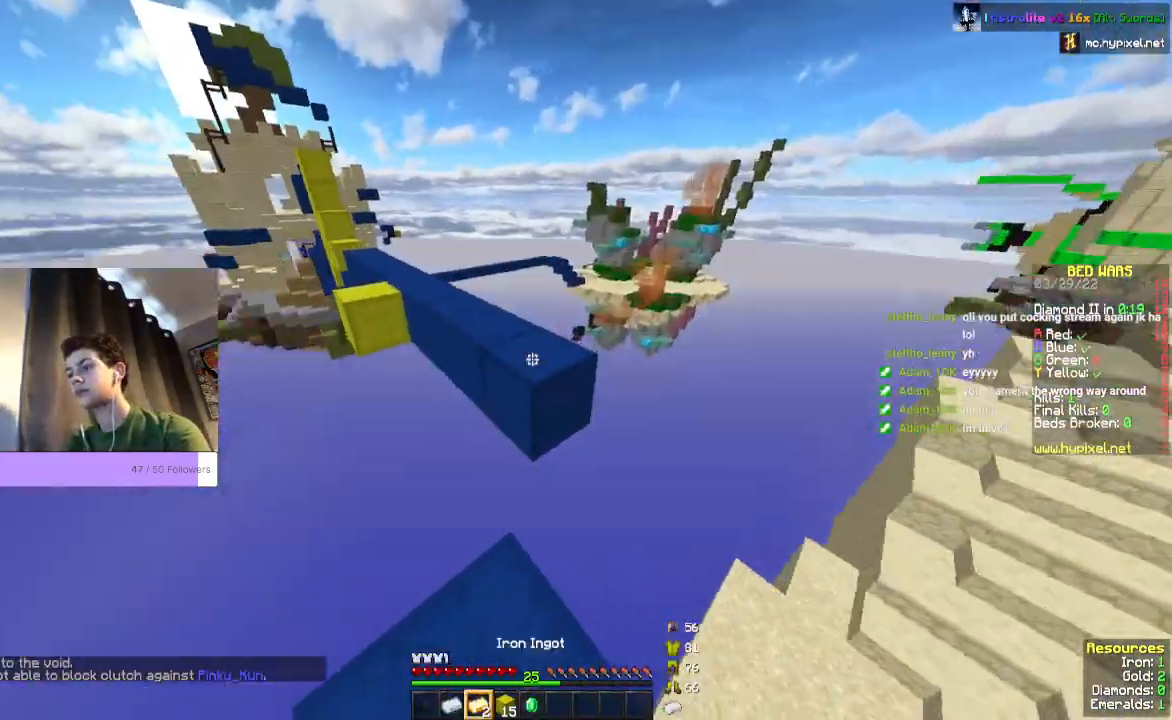
Gameplay with keyboard and mouse; each line is a JSON object with the keys and mouse buttons held at the frame after it. "events" lists presses ("down") and releases ("up") of "a", "d", "s", "space", "w", "mouse_left" and "mouse_right" between this image and that frame as [ms after this image, input, new state], when the widget could be followed in between. "mouse_left", "mouse_right" = the "left", "right" buttons of the "mouse" list. No other keys are recorded. Fast repeated clicks can show as one long hold. Mouse movement is not recorded.
{"keys": ["s"], "mouse": [], "events": [[67, "w", "up"], [500, "s", "down"]]}
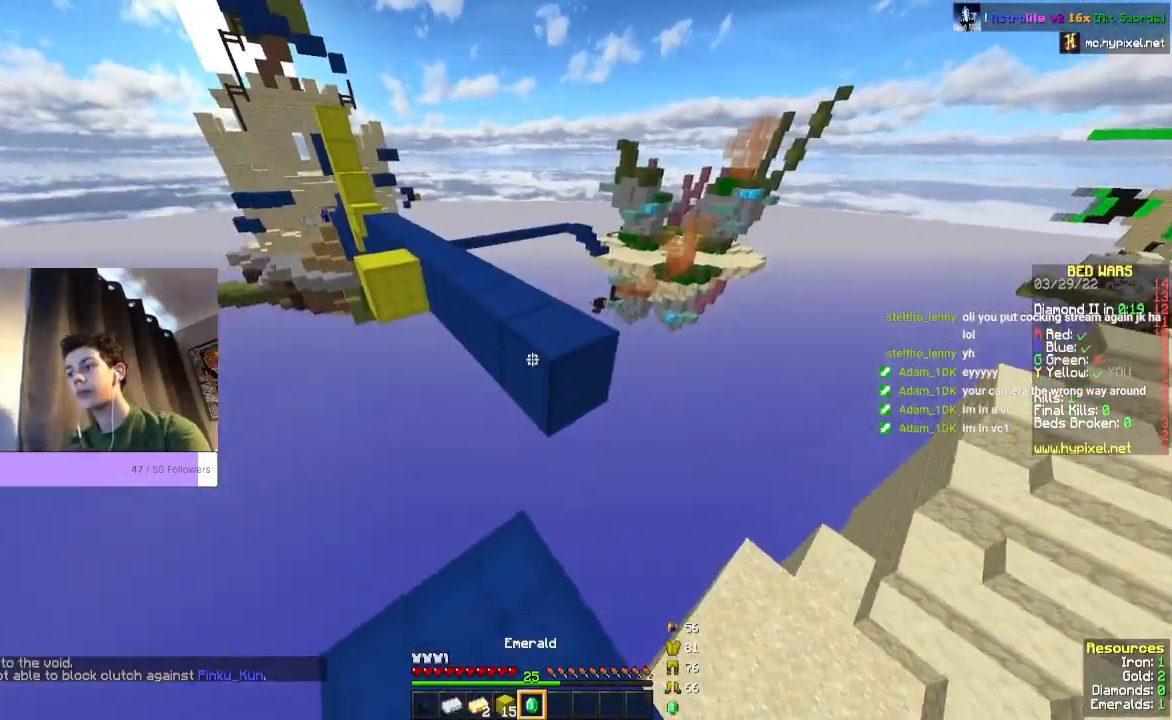
{"keys": ["s"], "mouse": ["right"], "events": [[467, "mouse_right", "down"]]}
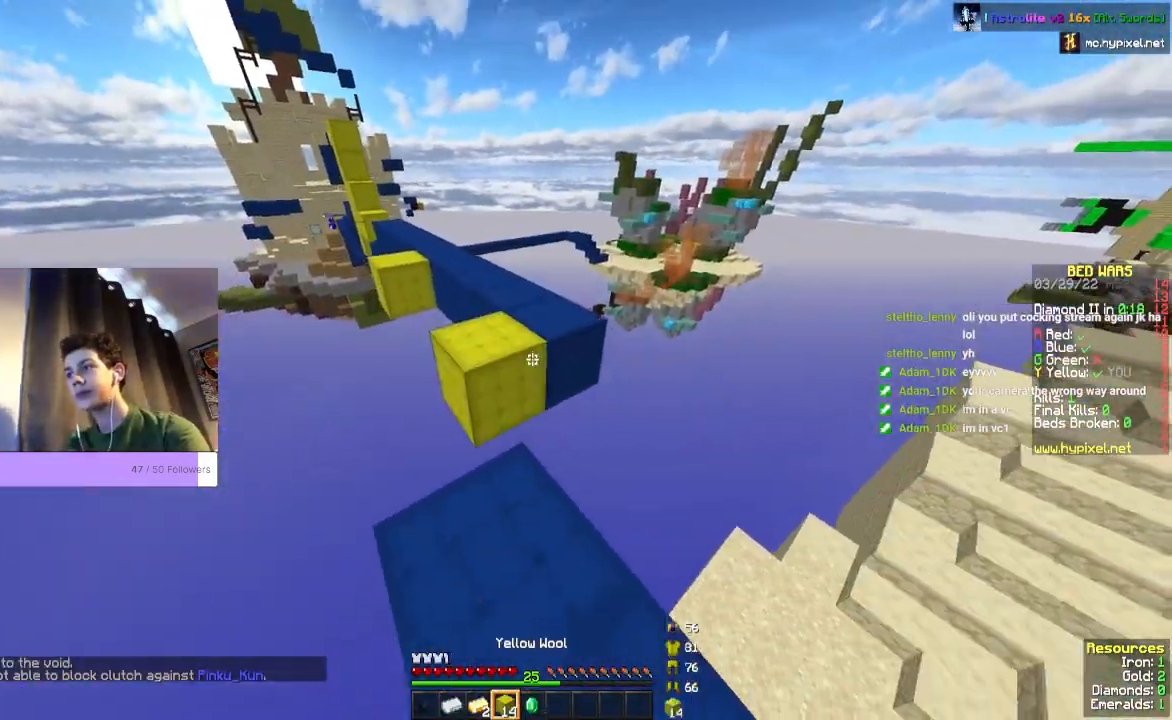
{"keys": [], "mouse": ["right"], "events": [[400, "s", "up"]]}
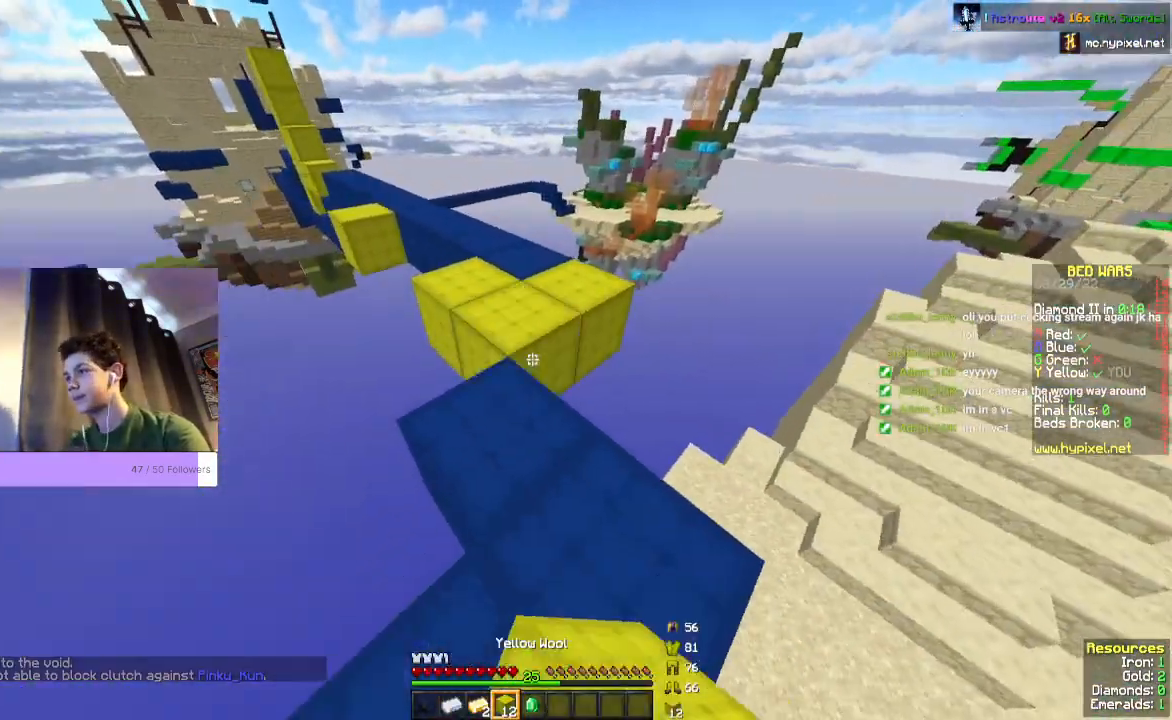
{"keys": [], "mouse": ["right"], "events": [[100, "mouse_right", "up"], [467, "mouse_right", "down"]]}
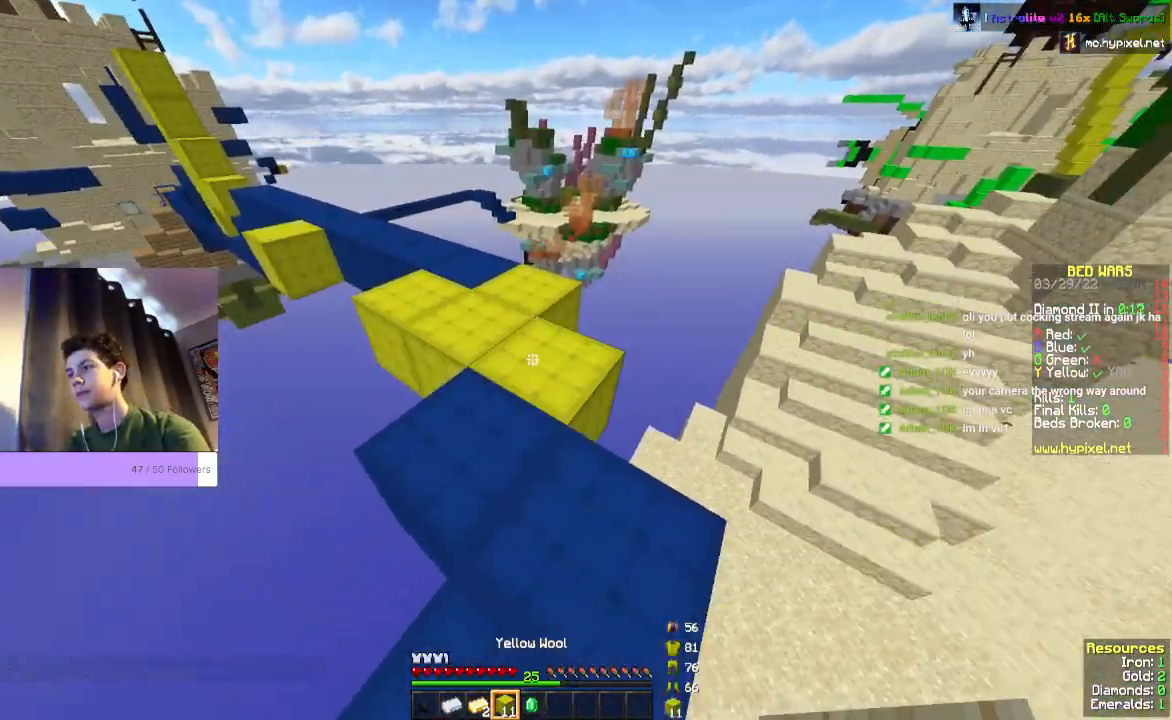
{"keys": [], "mouse": [], "events": [[133, "mouse_right", "up"]]}
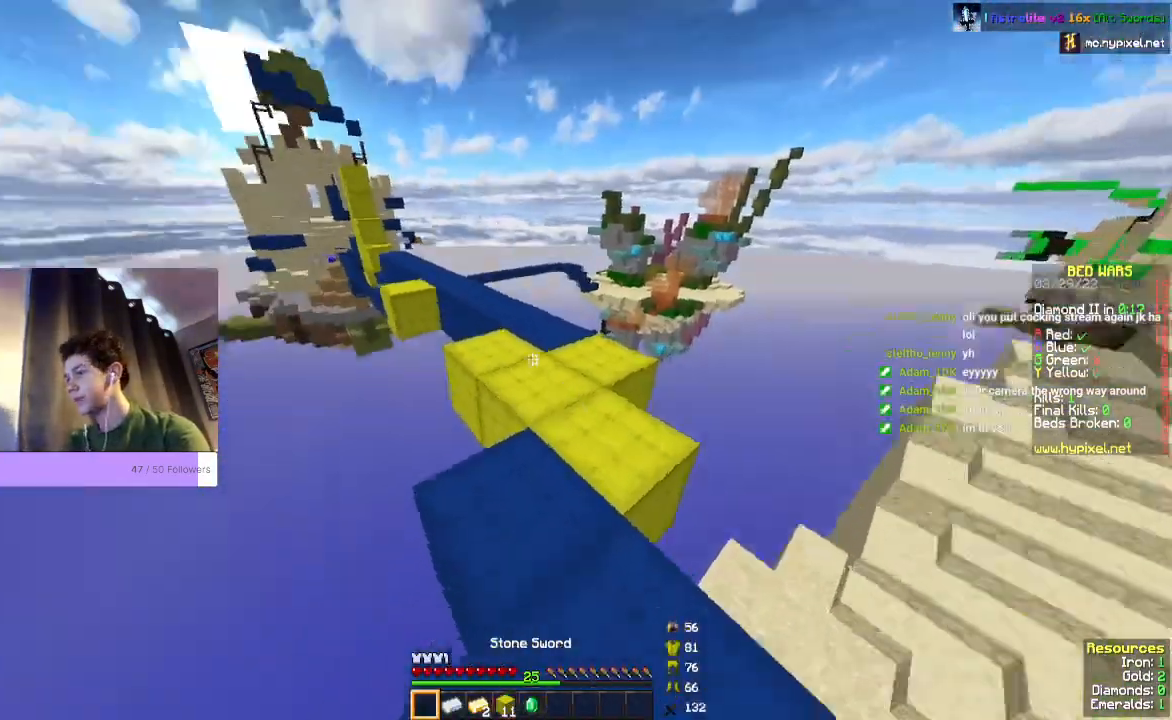
{"keys": ["w"], "mouse": [], "events": [[33, "w", "down"]]}
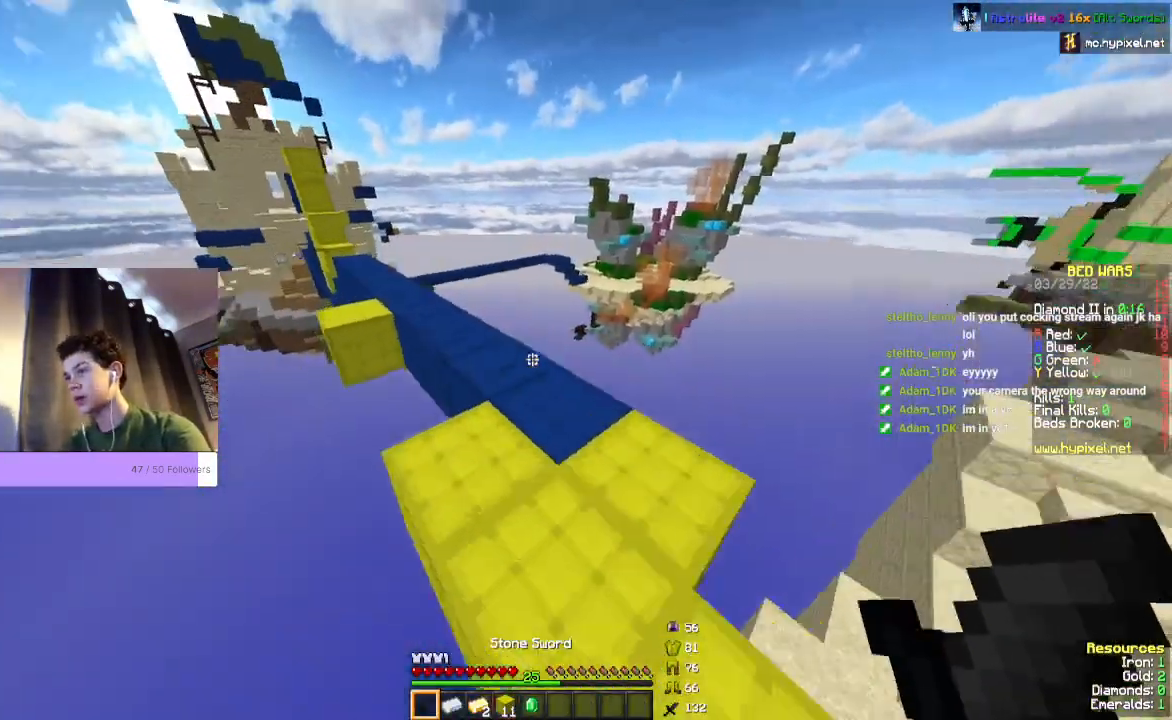
{"keys": ["w"], "mouse": [], "events": []}
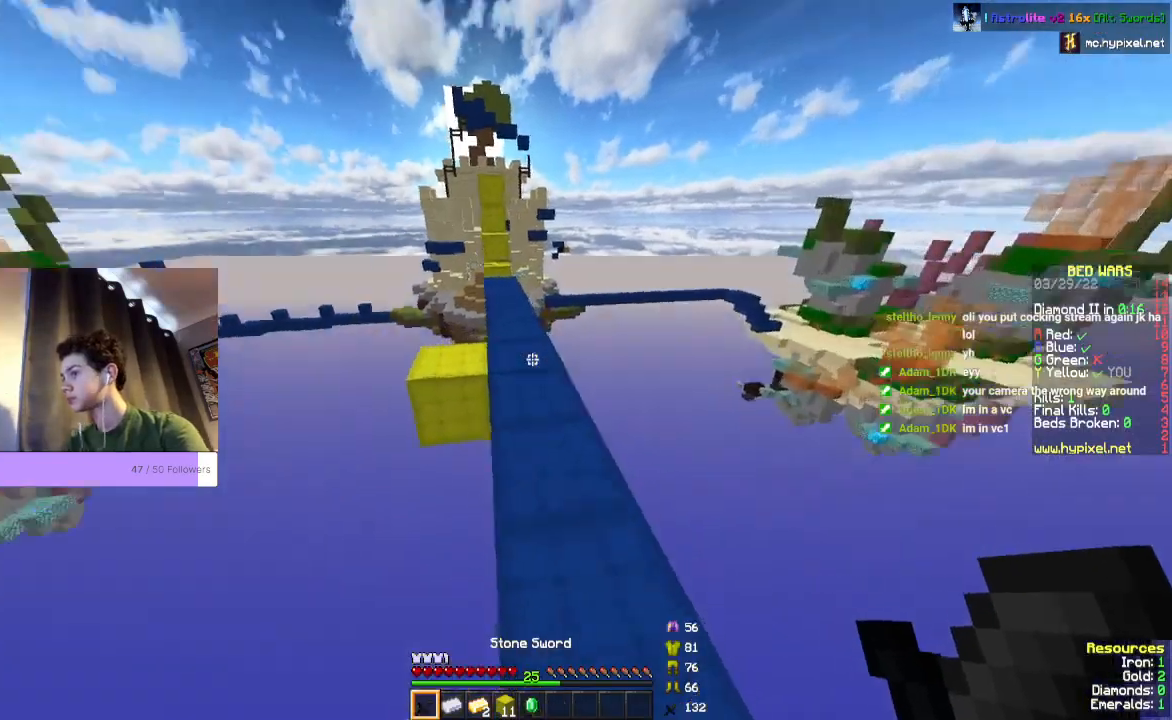
{"keys": ["space", "w"], "mouse": [], "events": [[400, "space", "down"]]}
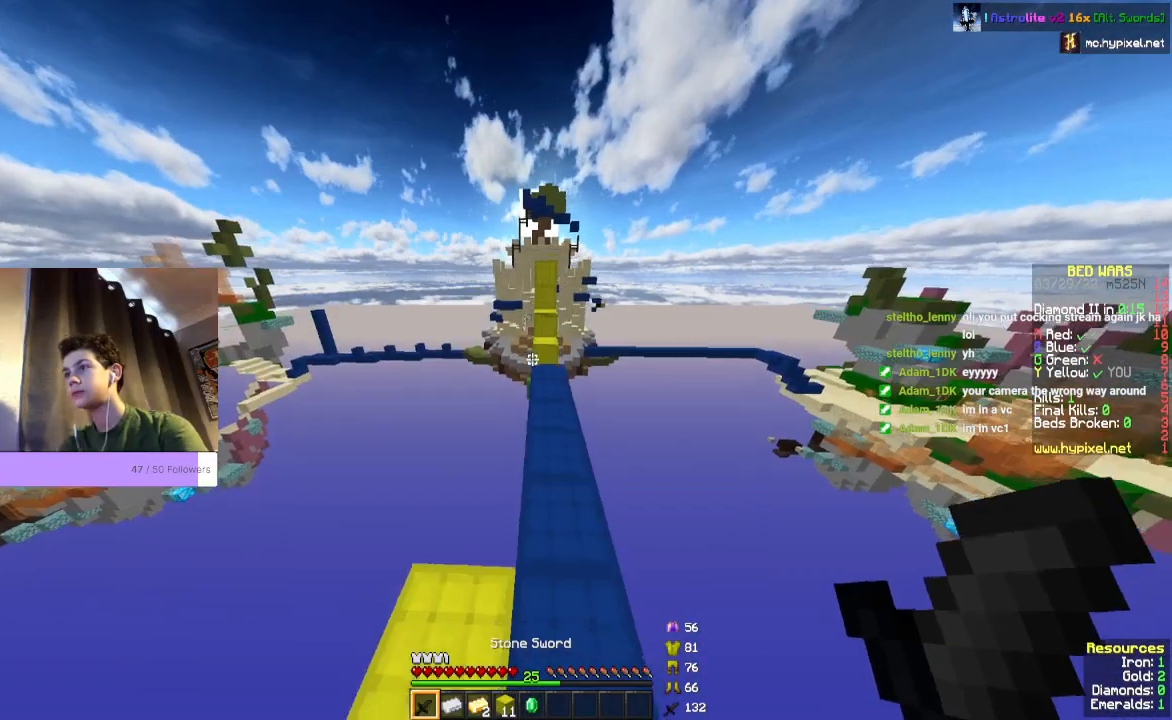
{"keys": ["w"], "mouse": [], "events": [[333, "space", "up"]]}
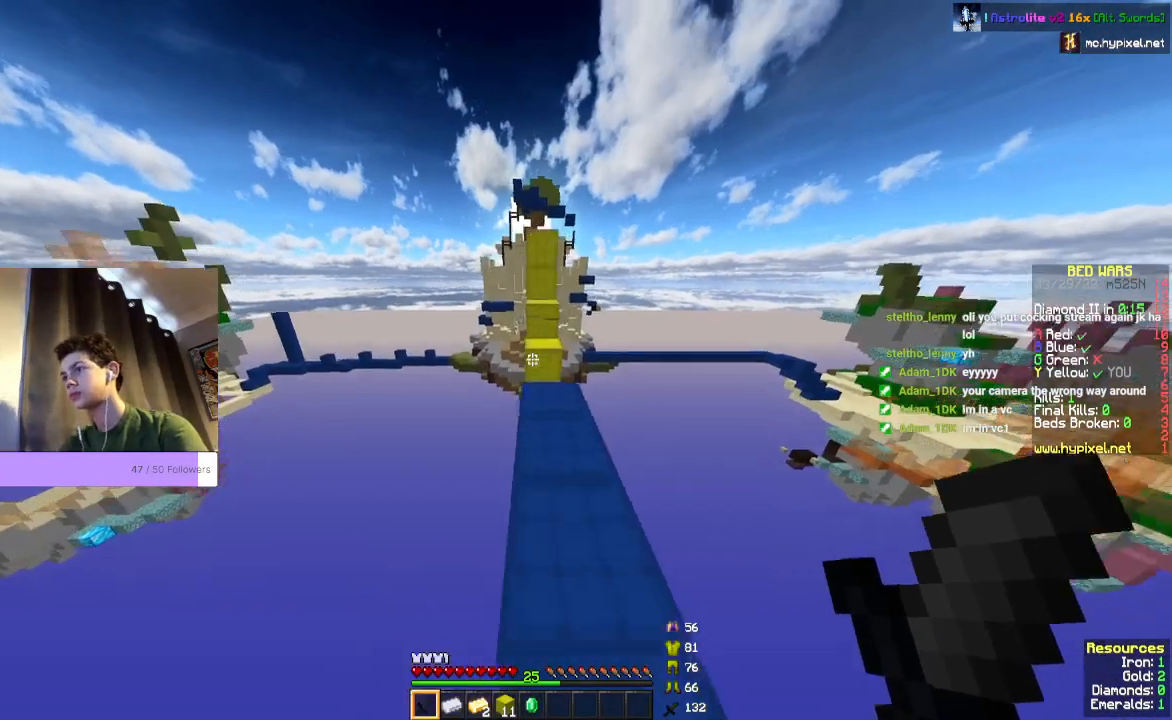
{"keys": ["space", "w"], "mouse": [], "events": [[467, "space", "down"]]}
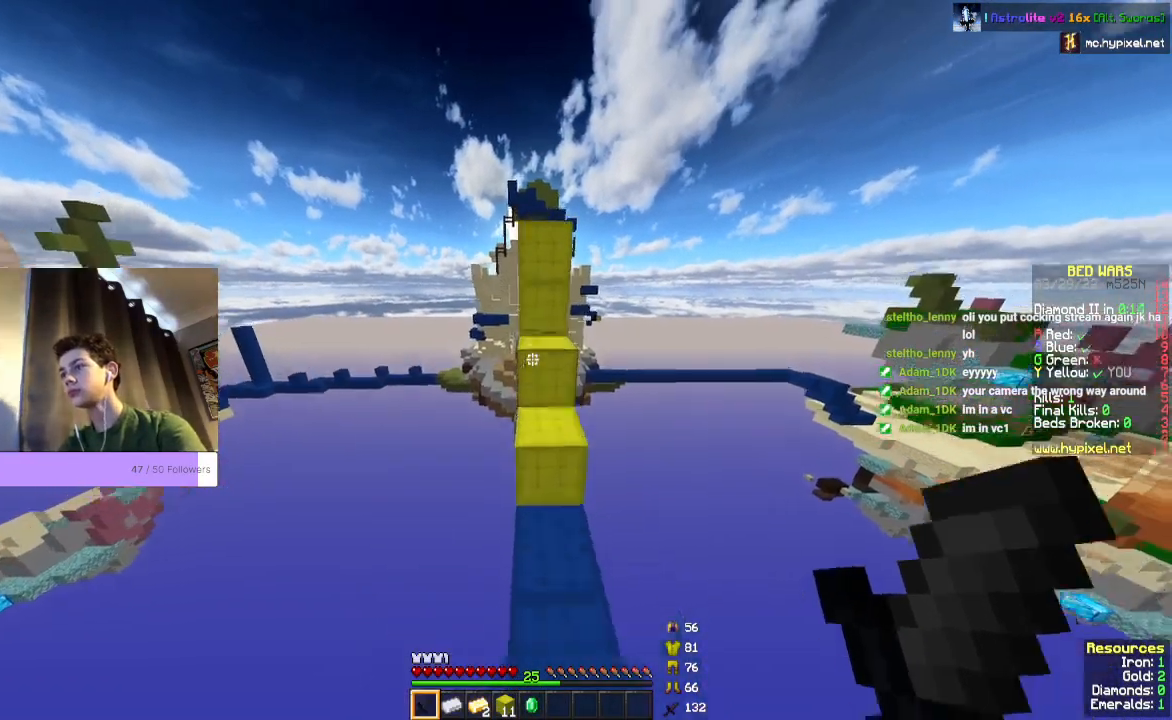
{"keys": ["space", "w"], "mouse": [], "events": []}
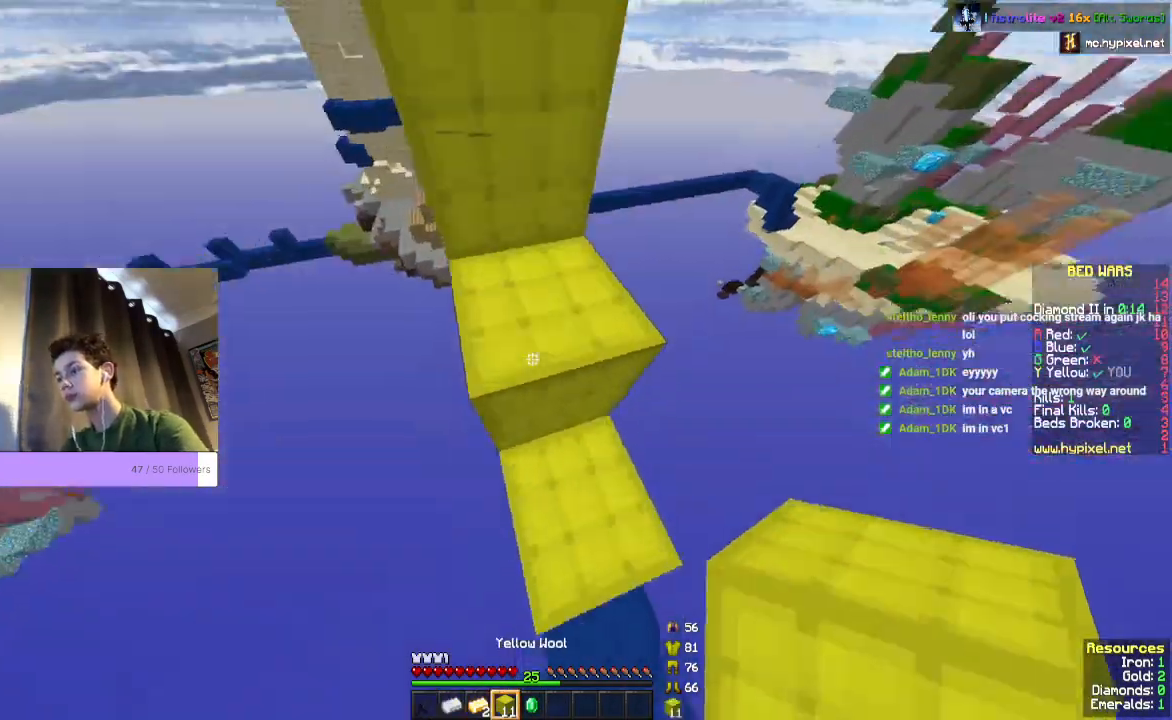
{"keys": ["space", "w"], "mouse": ["right"], "events": [[500, "mouse_right", "down"]]}
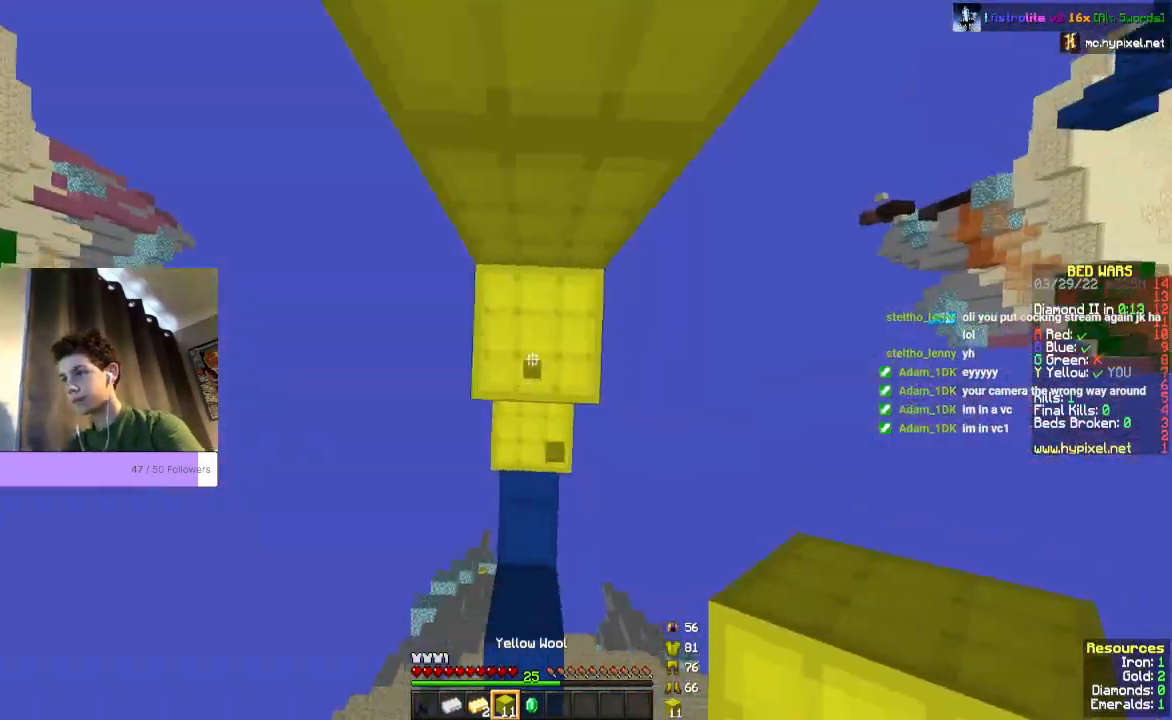
{"keys": ["space", "w"], "mouse": ["right"], "events": []}
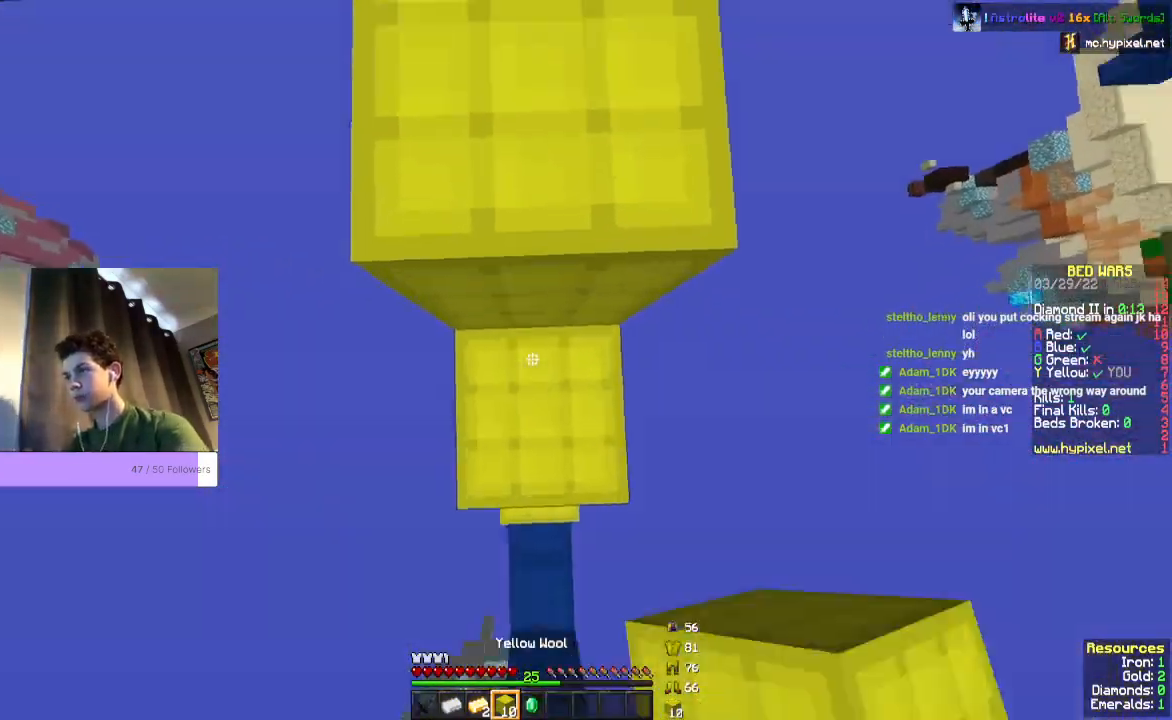
{"keys": [], "mouse": [], "events": [[33, "mouse_right", "up"], [300, "space", "up"], [367, "w", "up"]]}
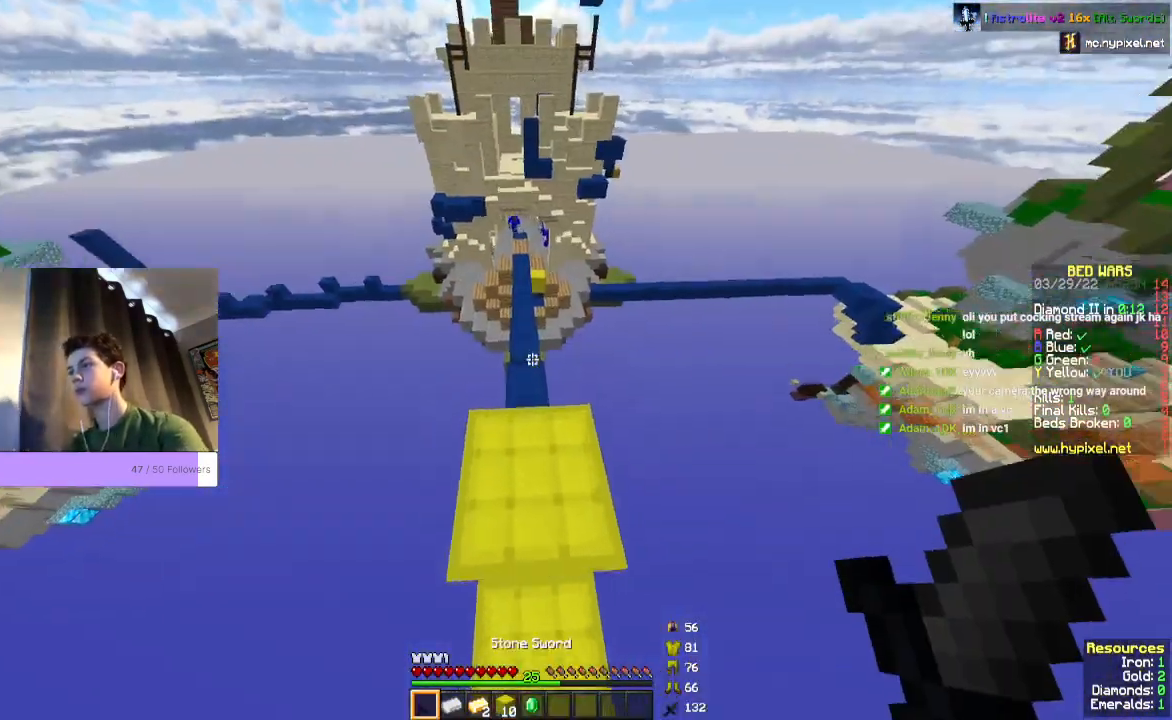
{"keys": [], "mouse": [], "events": []}
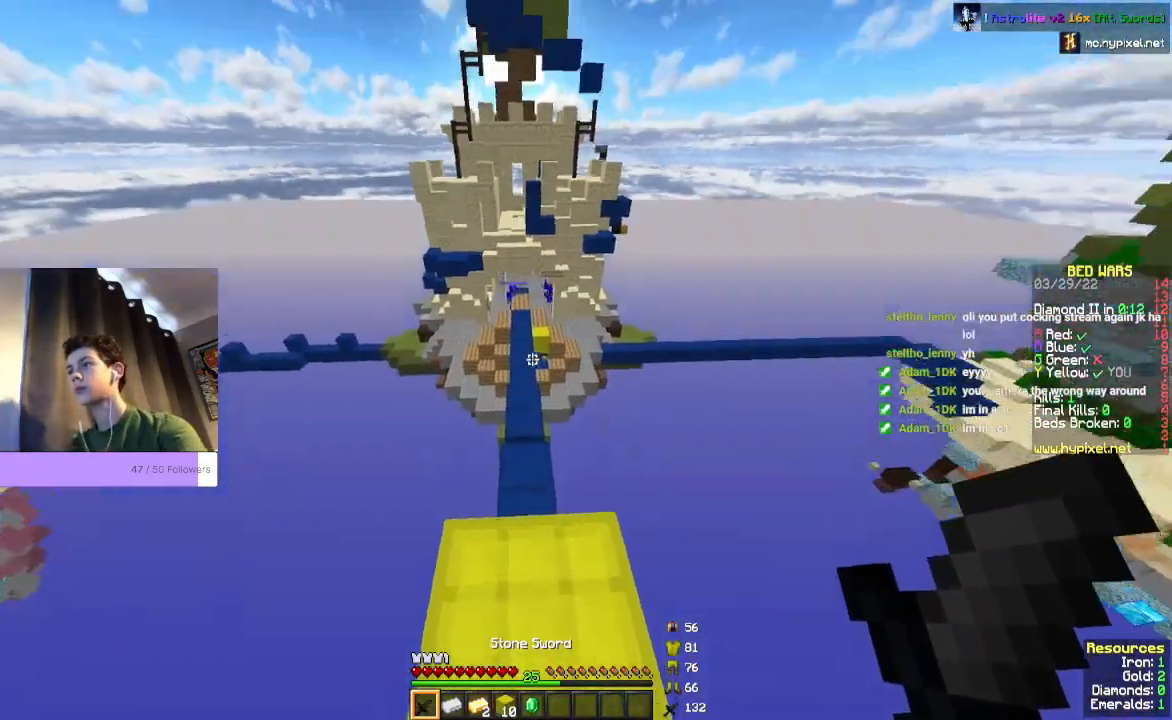
{"keys": [], "mouse": [], "events": []}
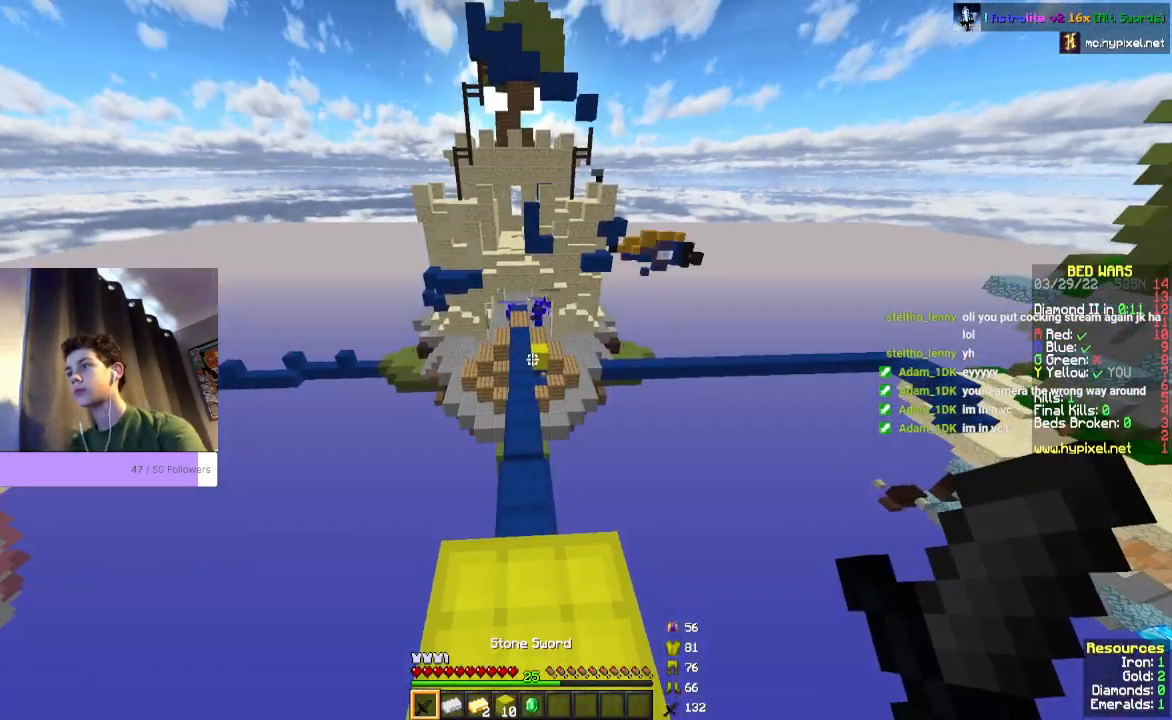
{"keys": ["s"], "mouse": [], "events": [[333, "s", "down"]]}
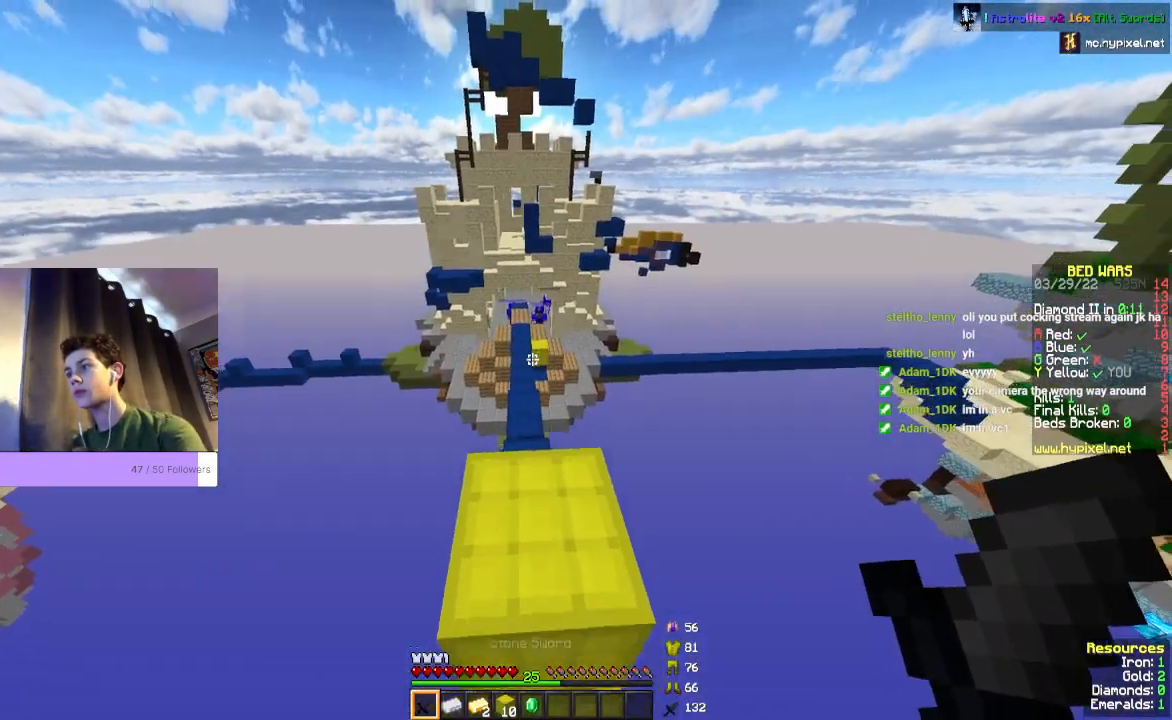
{"keys": [], "mouse": [], "events": [[500, "s", "up"]]}
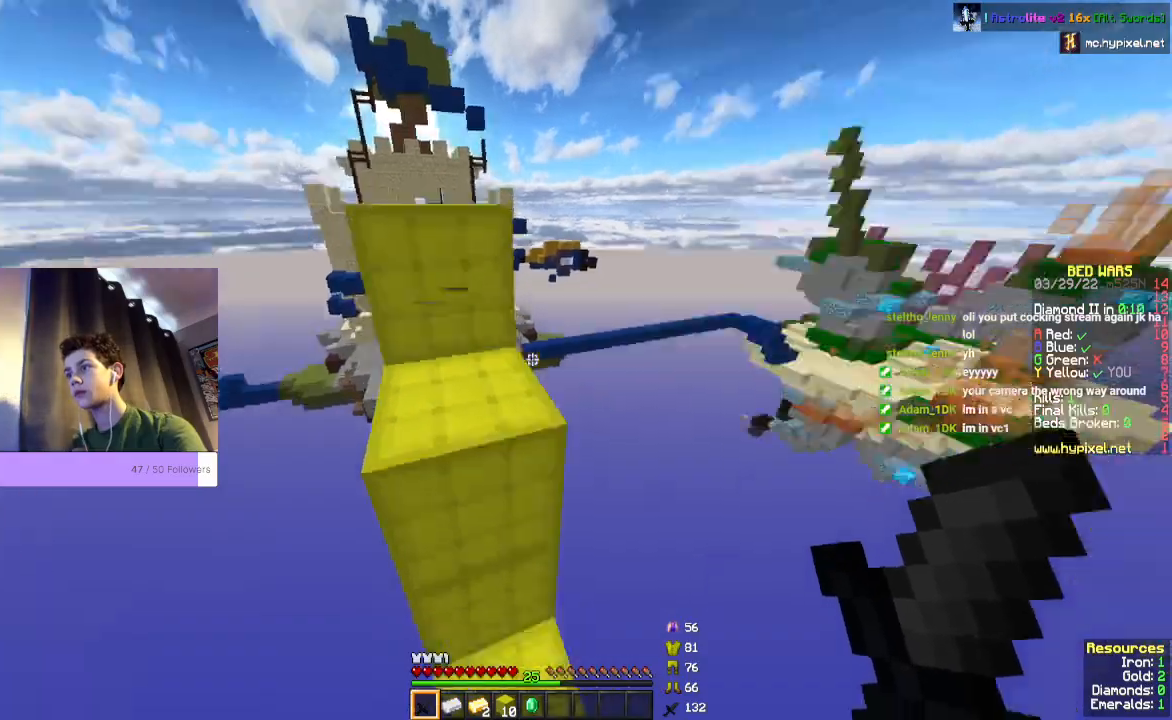
{"keys": [], "mouse": [], "events": []}
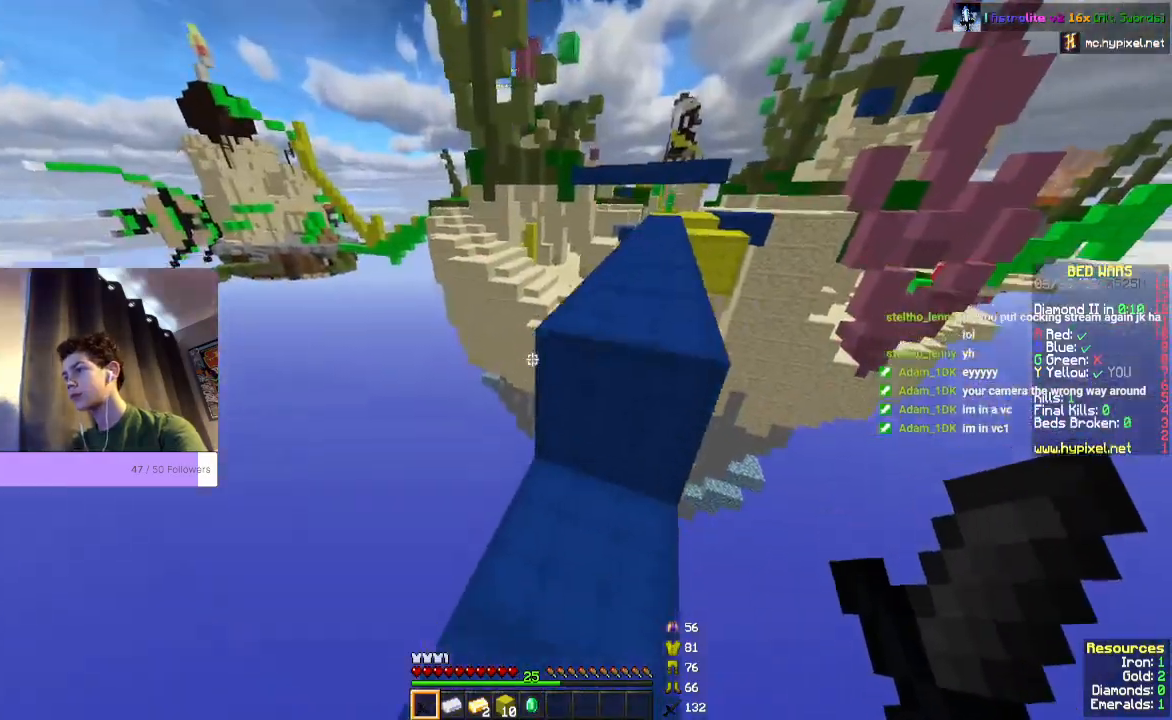
{"keys": ["space", "w"], "mouse": [], "events": [[133, "w", "down"], [267, "space", "down"]]}
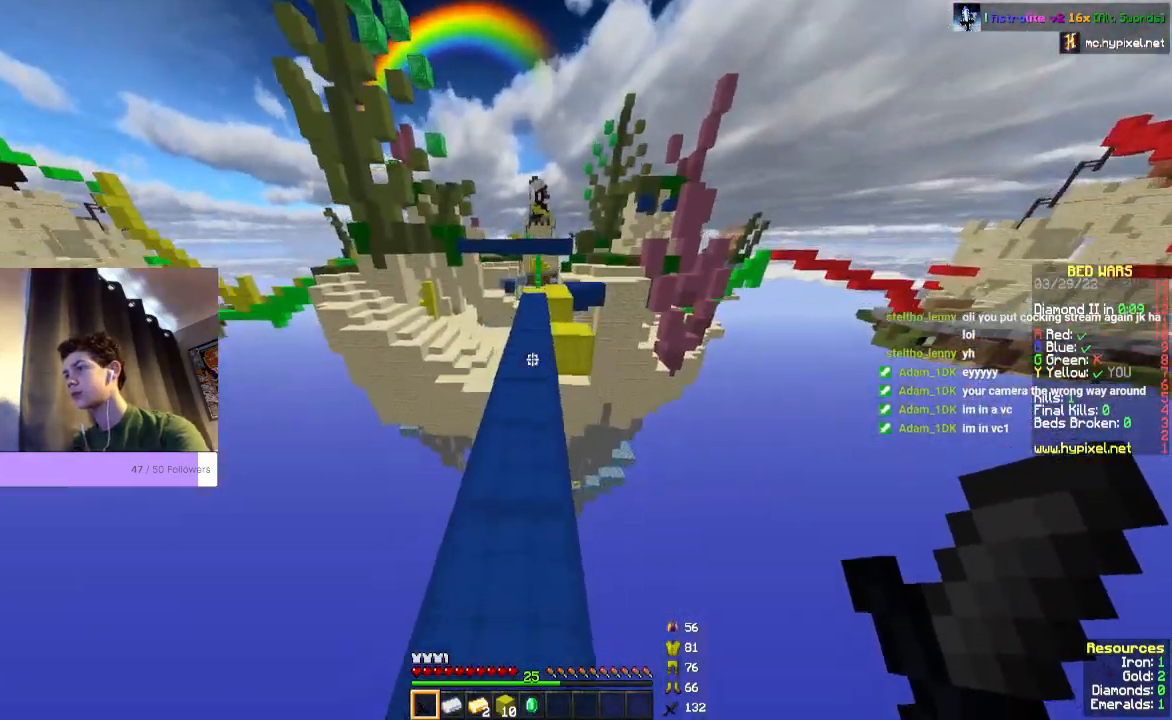
{"keys": ["space", "w"], "mouse": [], "events": []}
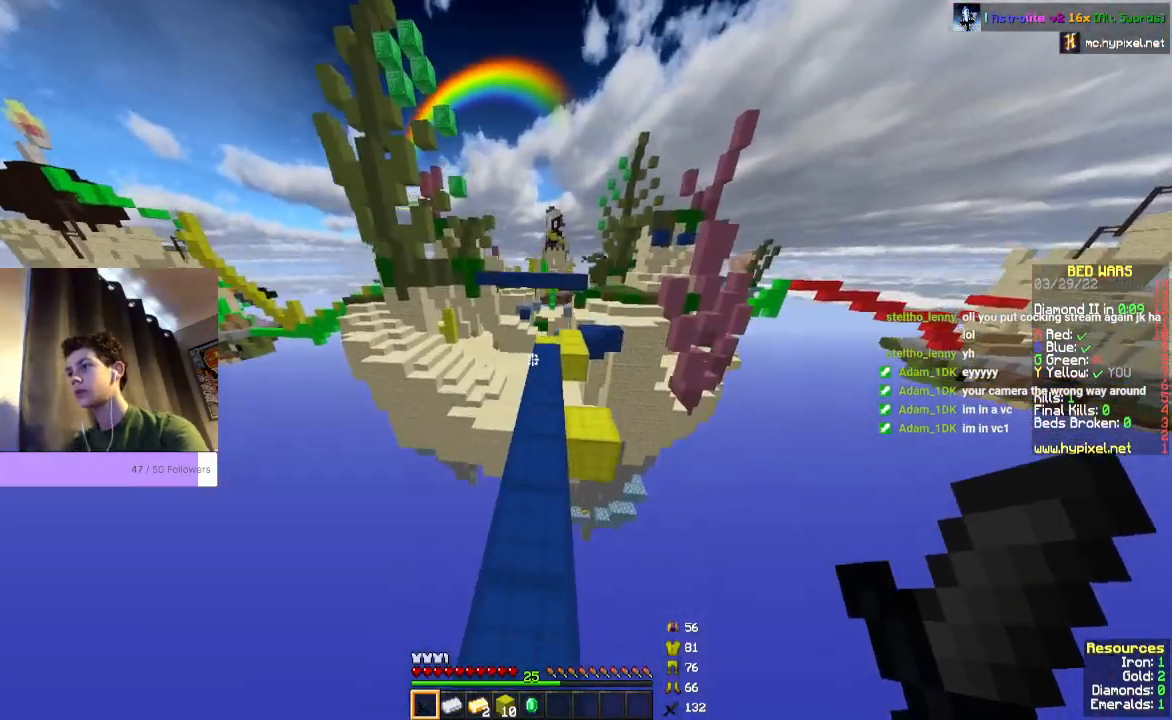
{"keys": ["space", "w"], "mouse": [], "events": []}
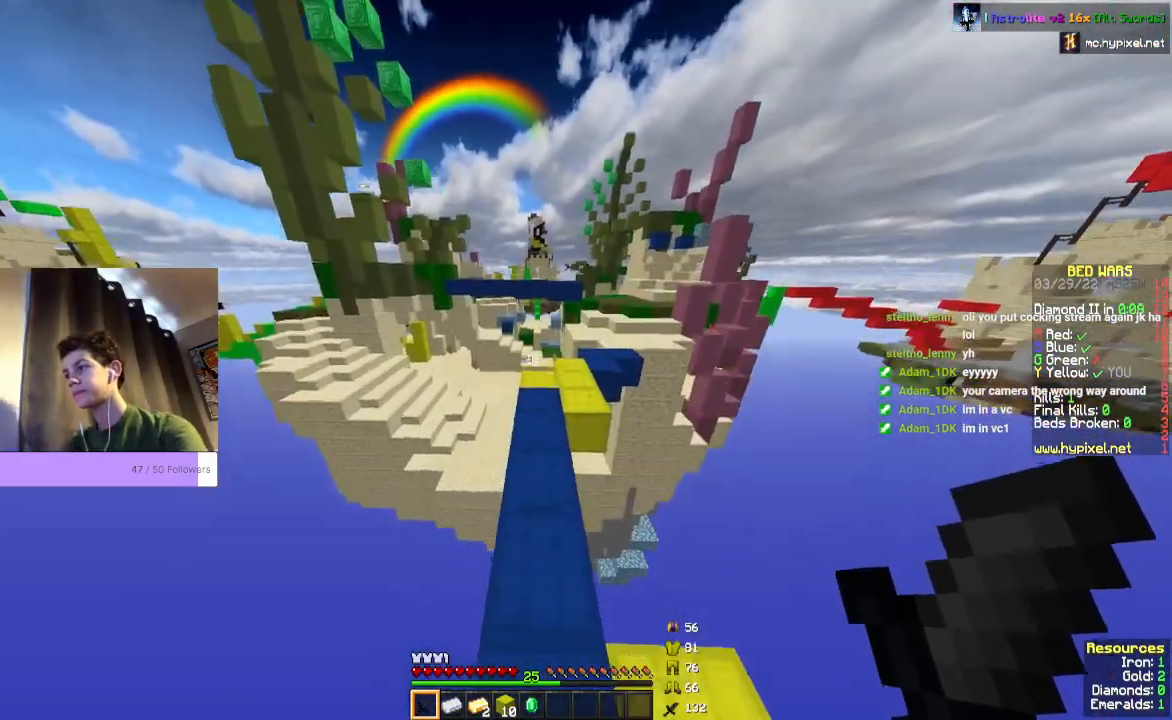
{"keys": ["space", "w"], "mouse": [], "events": []}
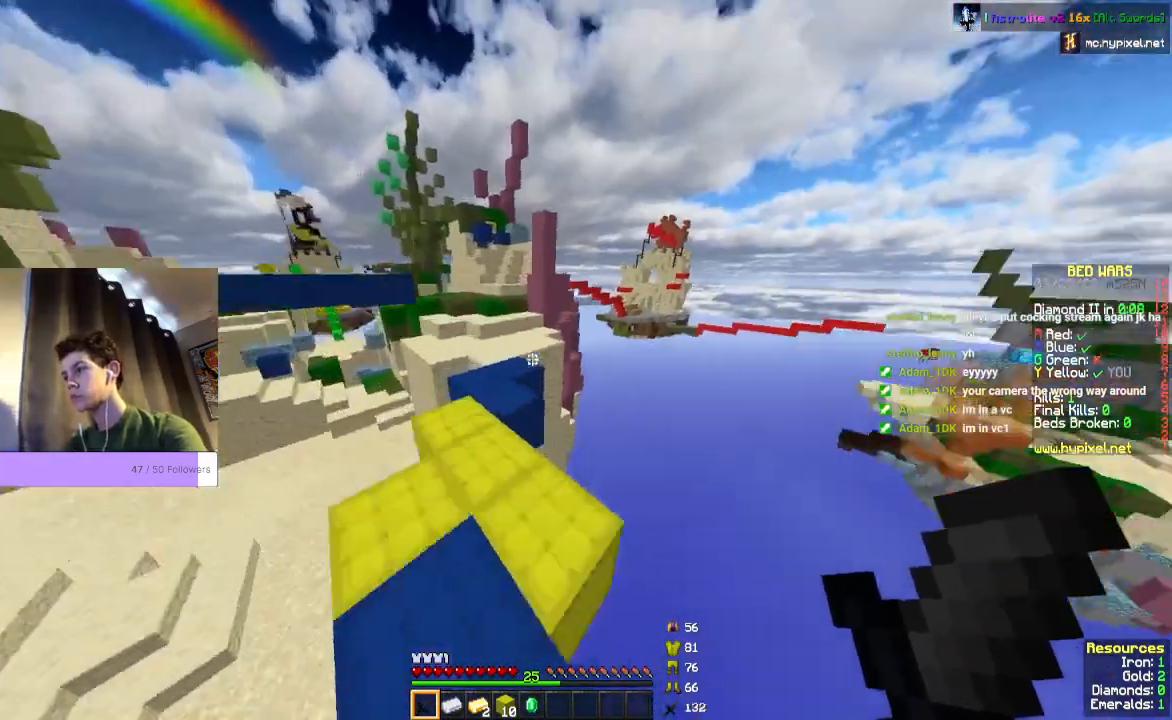
{"keys": ["space", "w"], "mouse": [], "events": []}
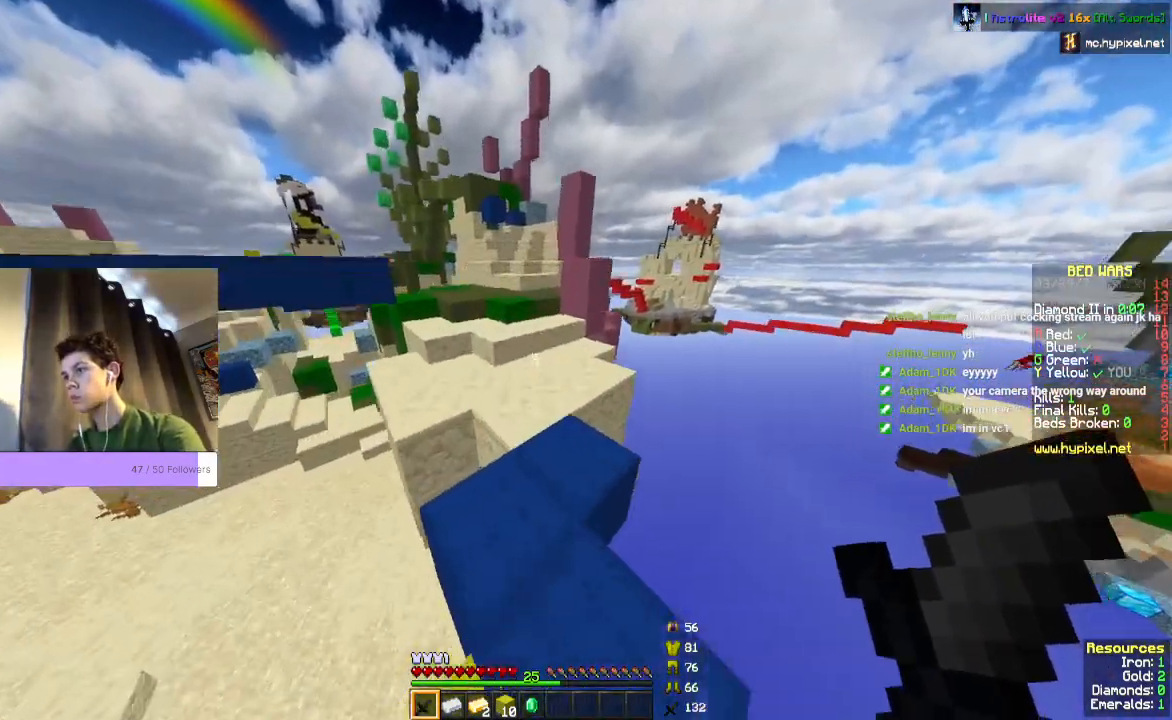
{"keys": ["space", "w"], "mouse": [], "events": []}
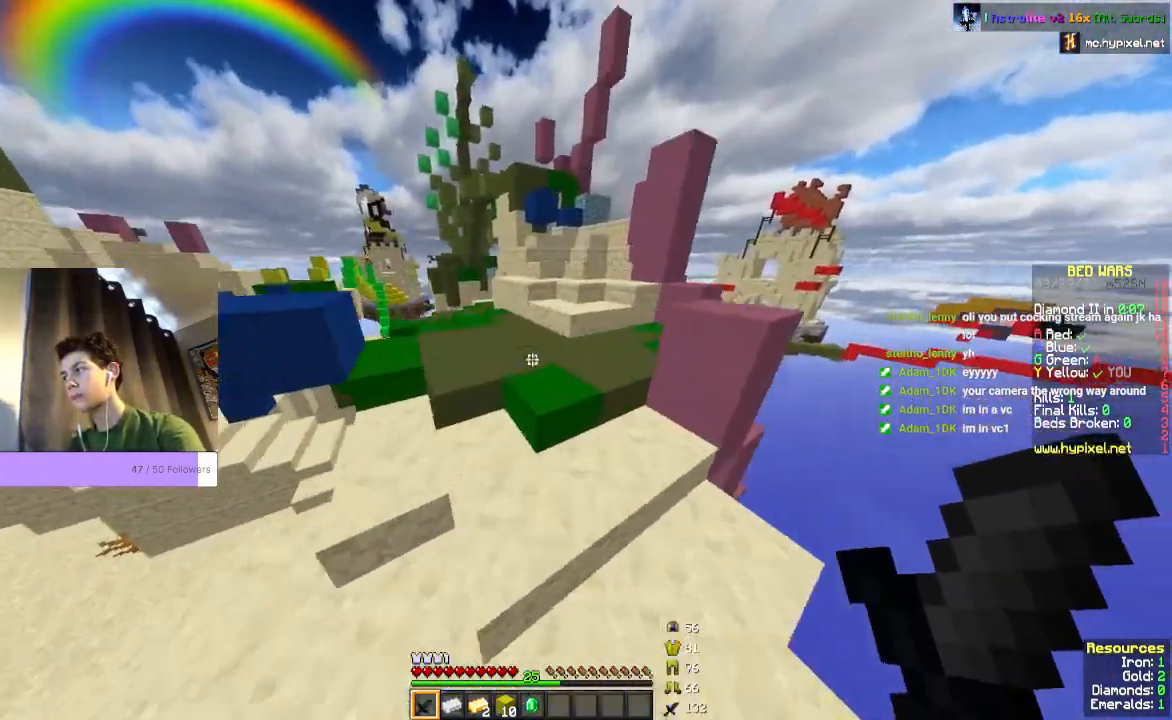
{"keys": ["space", "w"], "mouse": [], "events": []}
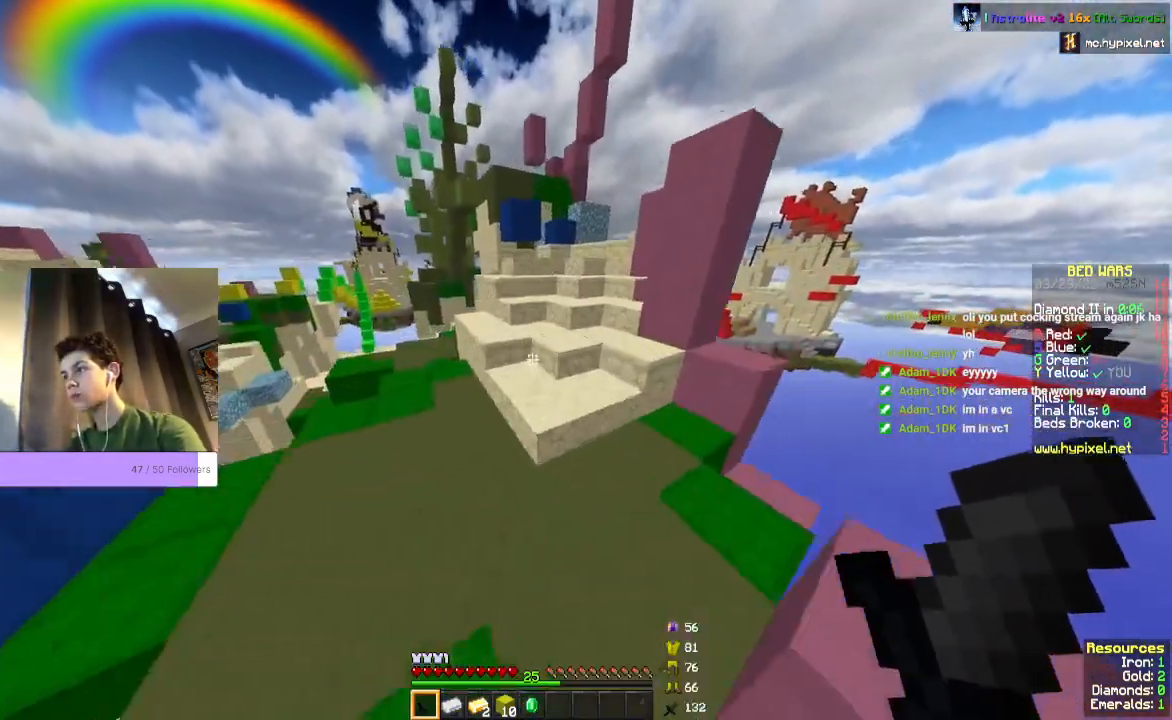
{"keys": ["space", "w"], "mouse": [], "events": []}